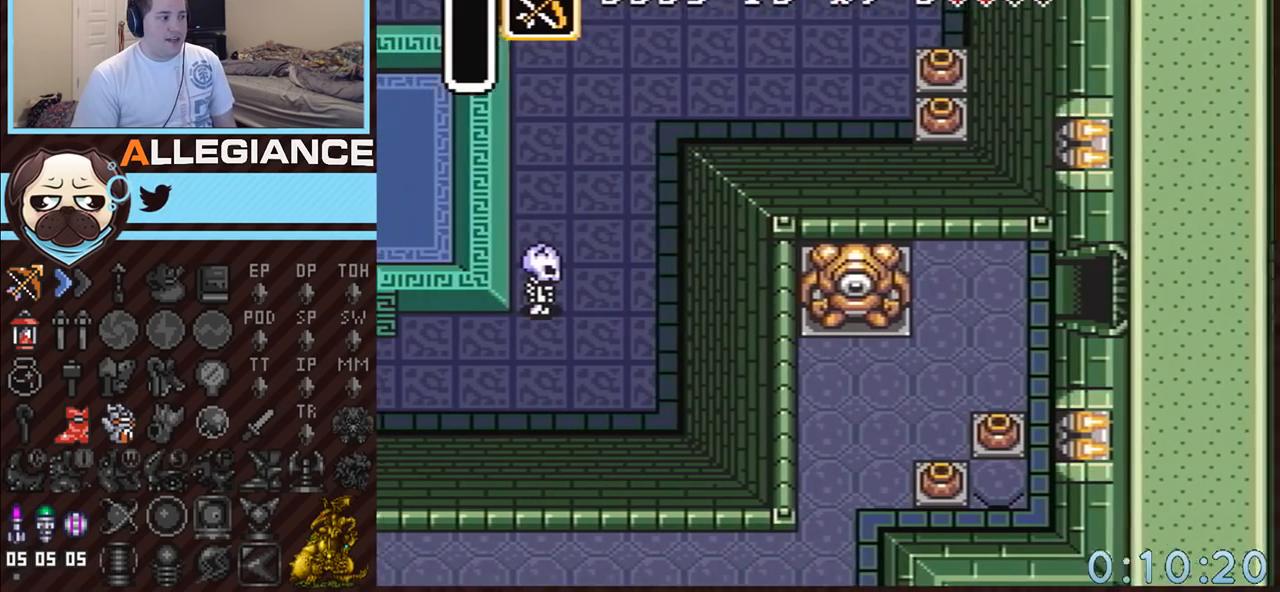
Gameplay with a controller (Nintendo layout); each line is a JSON object with the inputs held at the frame after it. "events" lists button and stick changes between this image and that frame as [ms after this image, input, new state], when the widget could be followed in between. Not read: L3 R3 START.
{"buttons": ["DPAD_DOWN", "DPAD_LEFT"], "events": []}
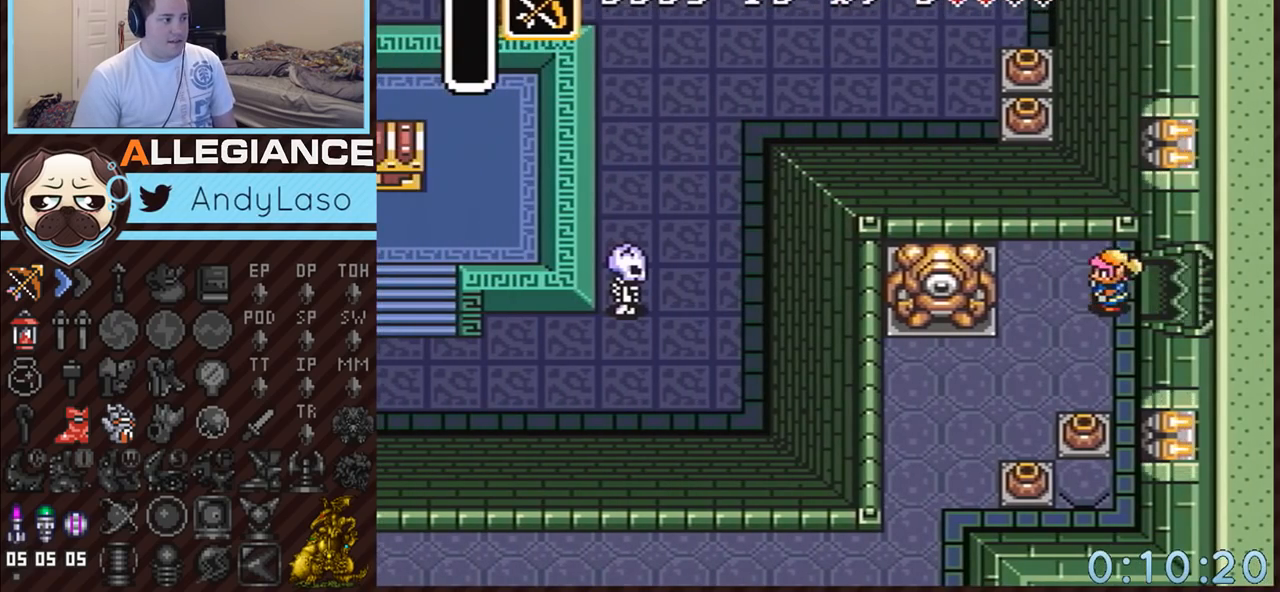
{"buttons": ["DPAD_DOWN", "DPAD_LEFT"], "events": []}
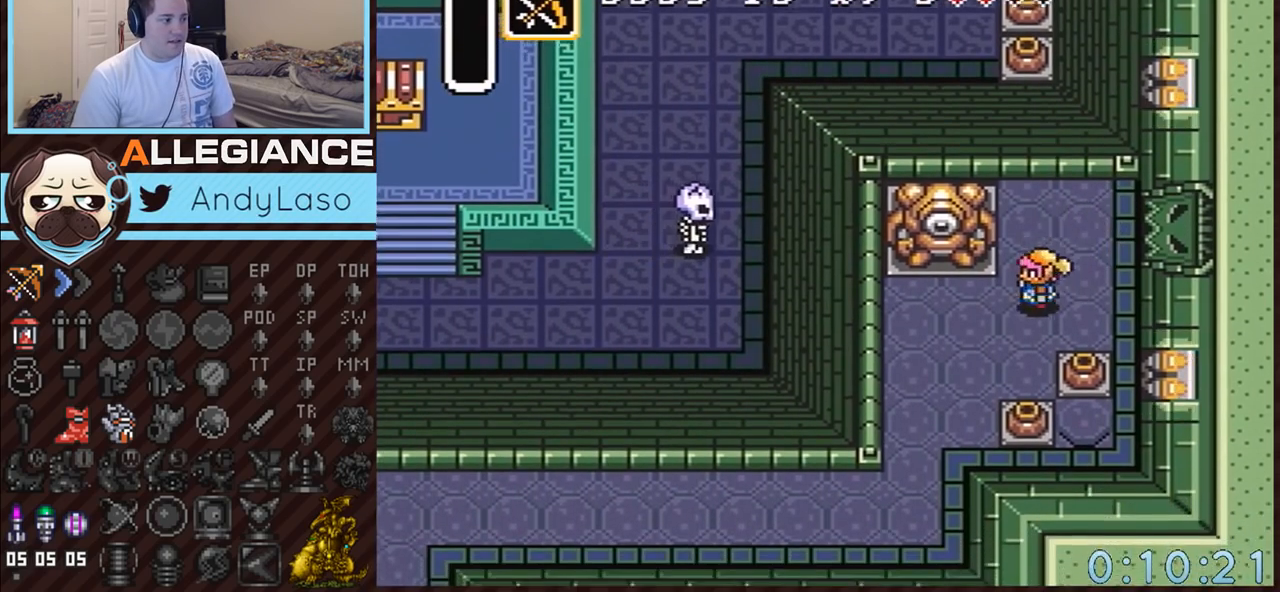
{"buttons": ["A", "DPAD_DOWN"], "events": [[117, "DPAD_LEFT", "up"], [400, "A", "down"]]}
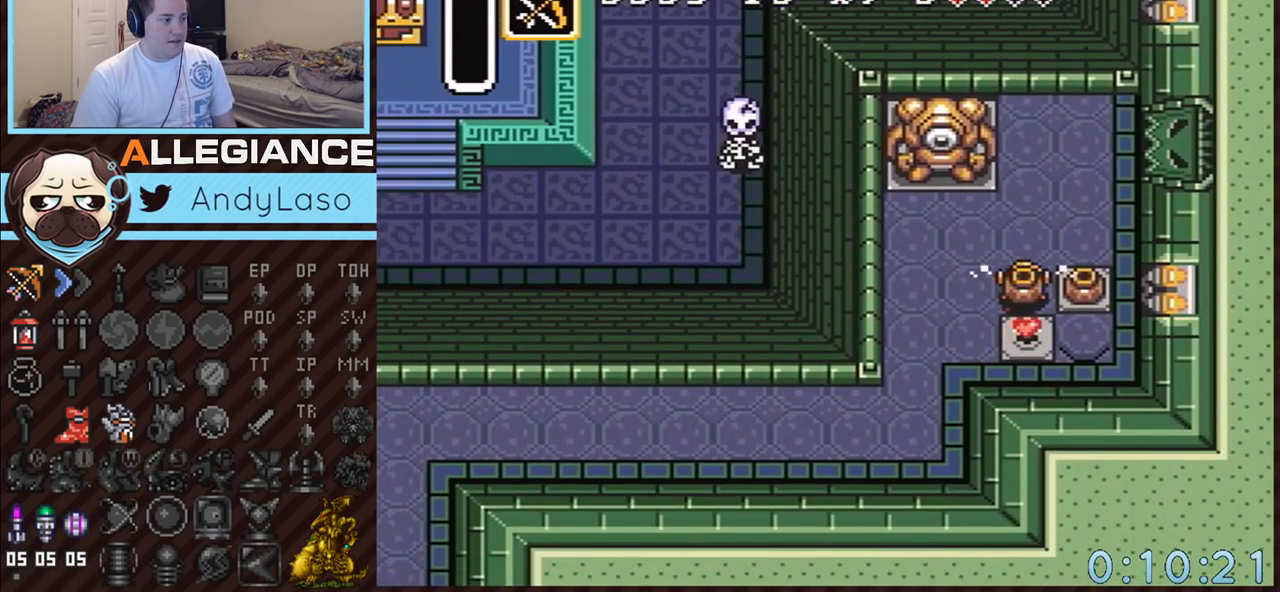
{"buttons": ["DPAD_DOWN", "DPAD_LEFT"], "events": [[83, "A", "up"], [300, "DPAD_LEFT", "down"], [333, "A", "down"], [467, "A", "up"]]}
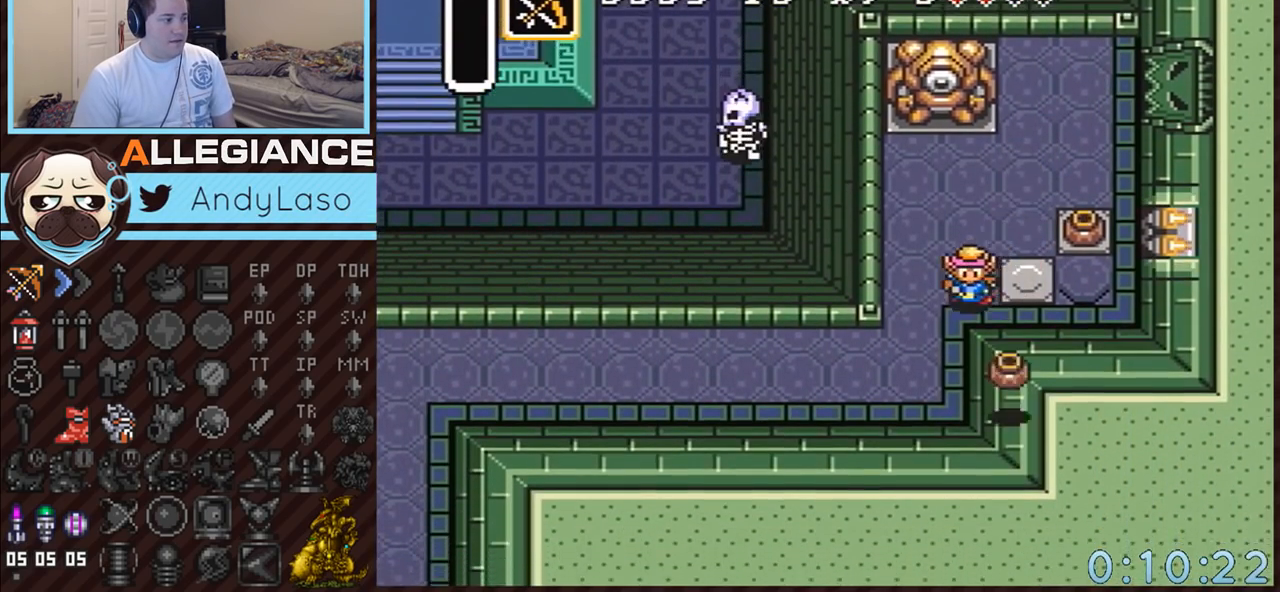
{"buttons": ["A", "DPAD_LEFT"], "events": [[367, "A", "down"], [433, "DPAD_DOWN", "up"]]}
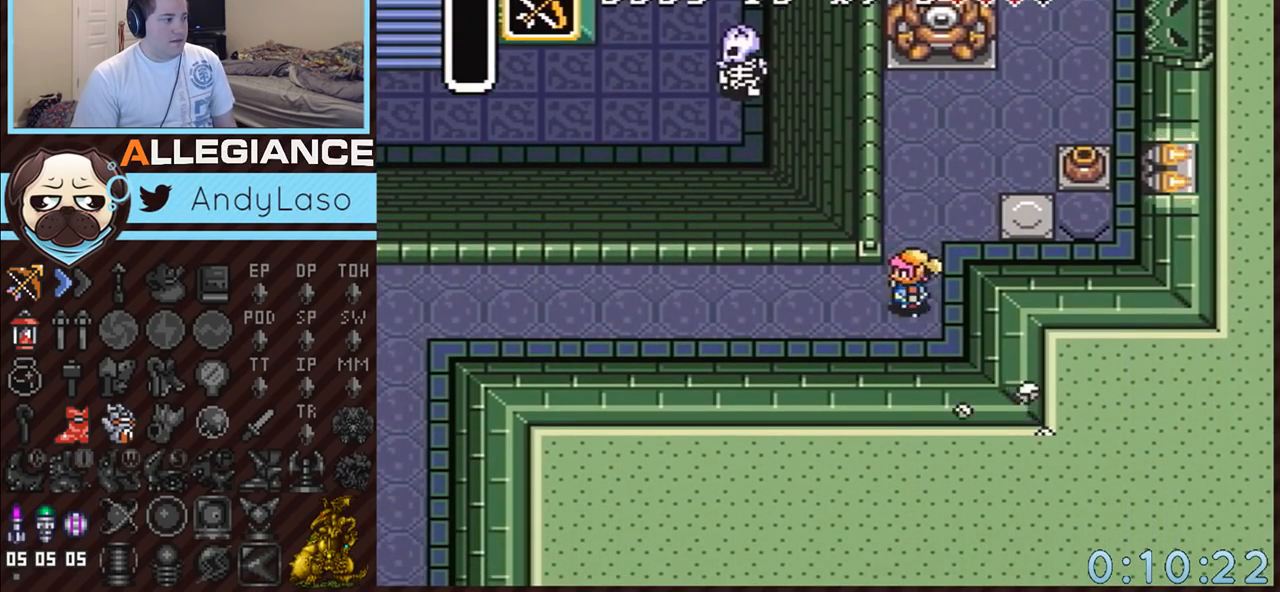
{"buttons": ["A"], "events": [[167, "DPAD_LEFT", "up"], [450, "A", "up"], [450, "X", "down"], [500, "A", "down"], [500, "X", "up"]]}
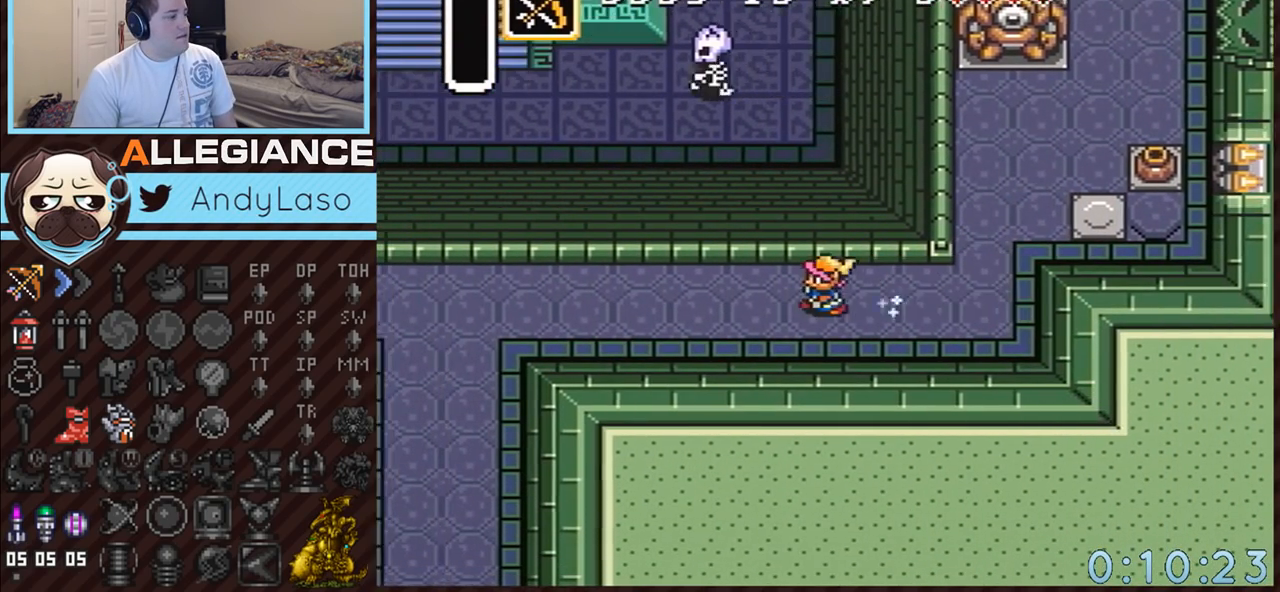
{"buttons": ["A"], "events": []}
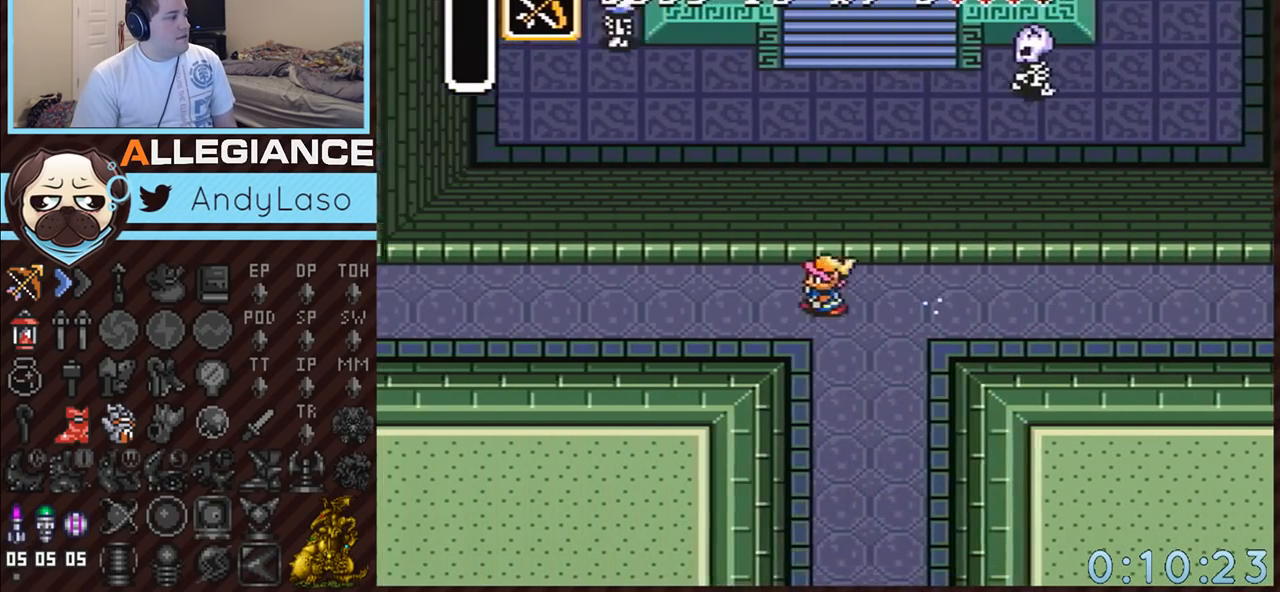
{"buttons": ["A"], "events": []}
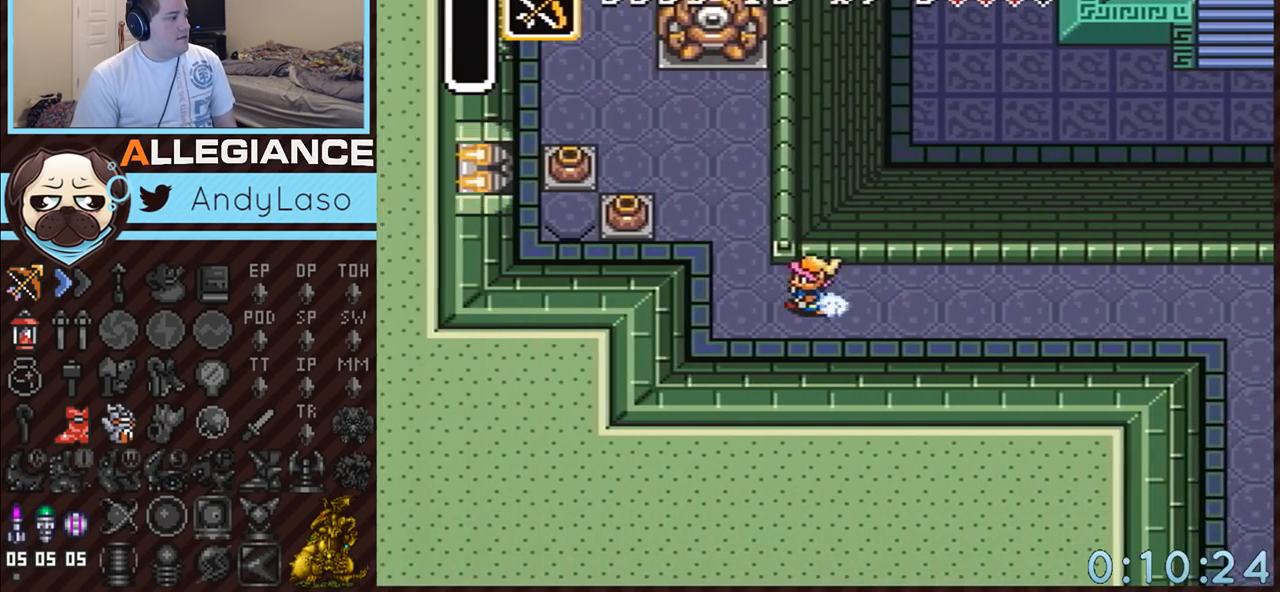
{"buttons": ["DPAD_UP", "DPAD_LEFT"], "events": [[133, "DPAD_LEFT", "down"], [133, "DPAD_UP", "down"], [400, "A", "up"]]}
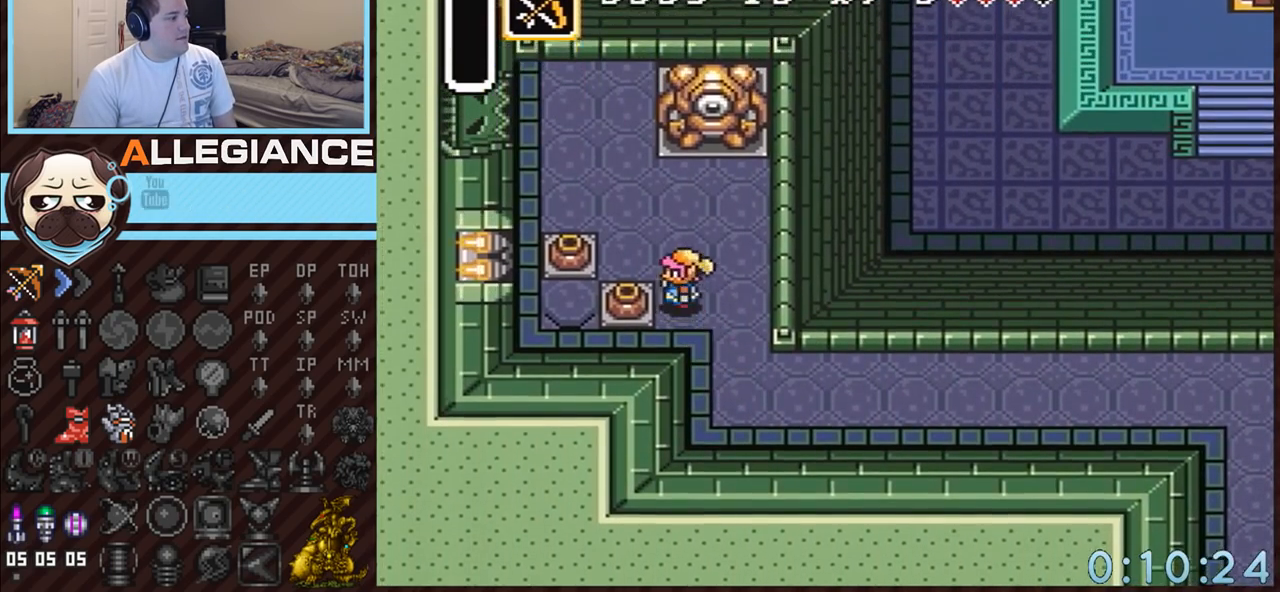
{"buttons": ["A", "DPAD_LEFT"], "events": [[183, "DPAD_UP", "up"], [383, "A", "down"]]}
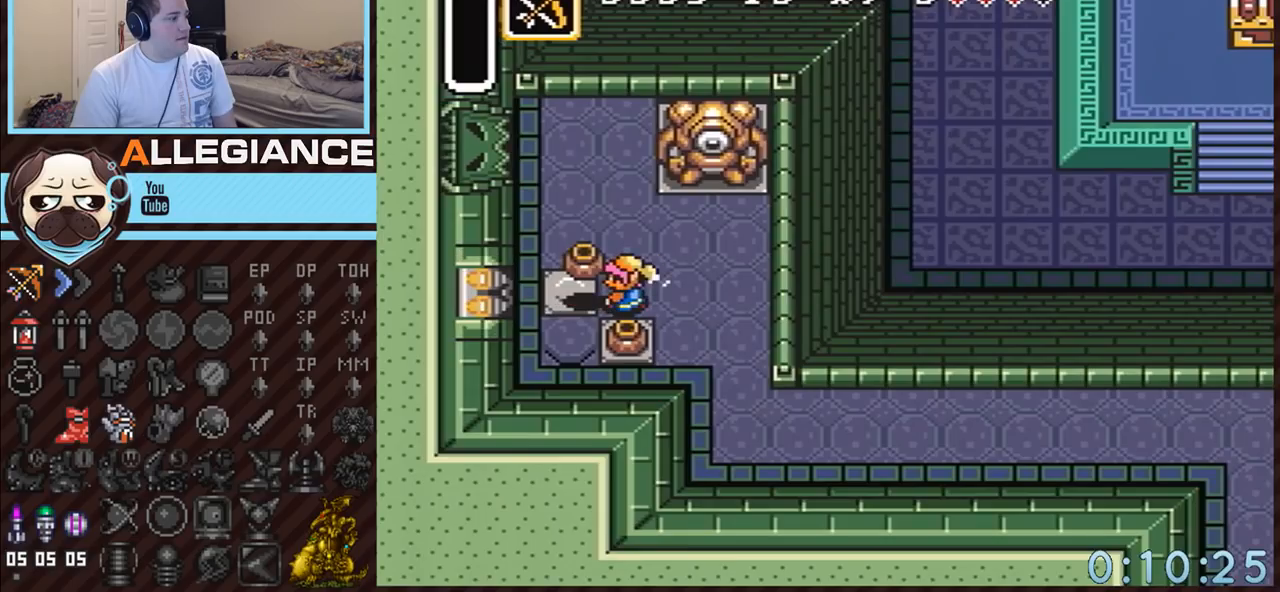
{"buttons": ["A", "DPAD_DOWN", "DPAD_LEFT"], "events": [[83, "A", "up"], [200, "DPAD_DOWN", "down"], [367, "A", "down"]]}
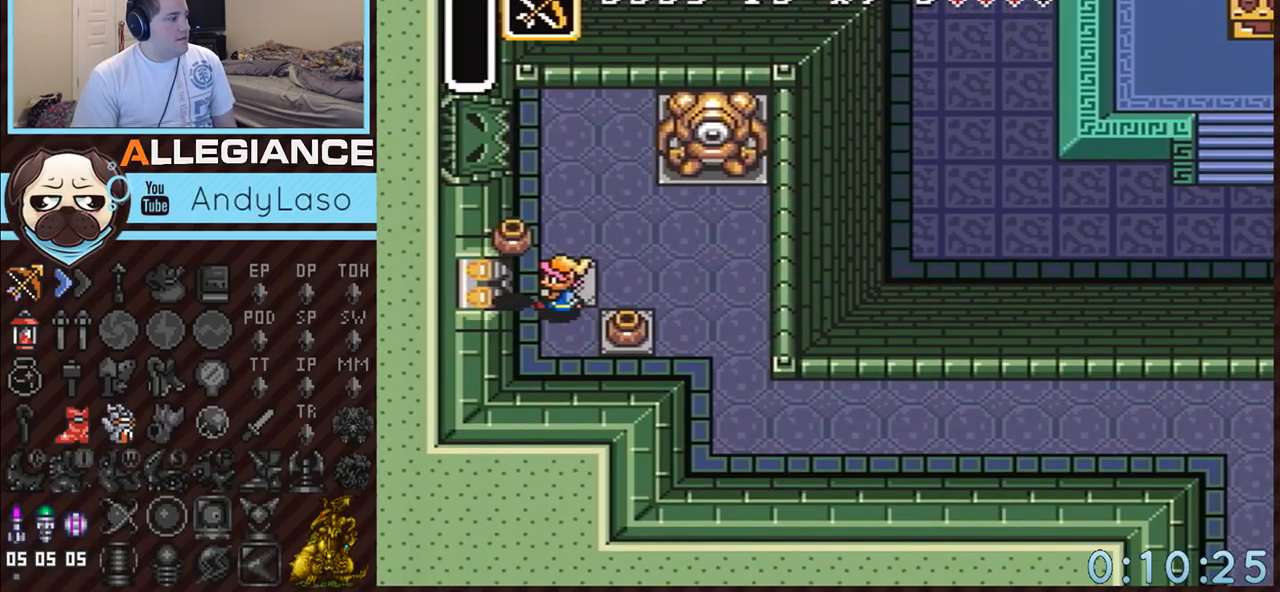
{"buttons": ["DPAD_UP"], "events": [[83, "A", "up"], [117, "DPAD_DOWN", "up"], [150, "DPAD_UP", "down"], [167, "DPAD_LEFT", "up"]]}
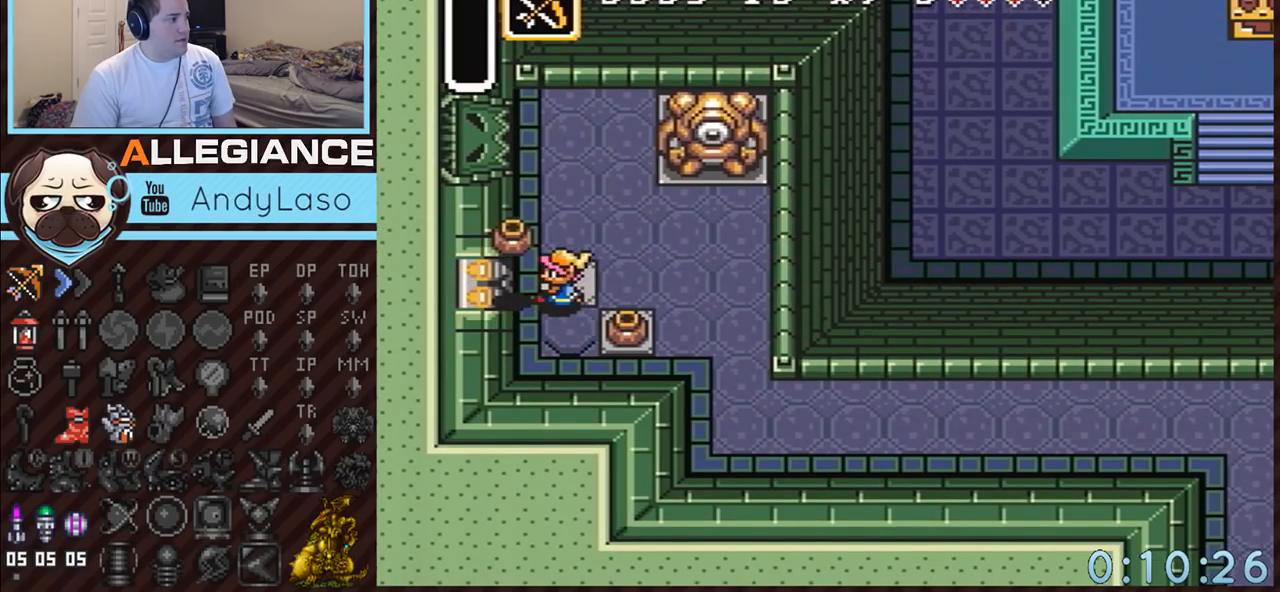
{"buttons": ["DPAD_UP"], "events": [[333, "DPAD_LEFT", "down"], [467, "DPAD_LEFT", "up"]]}
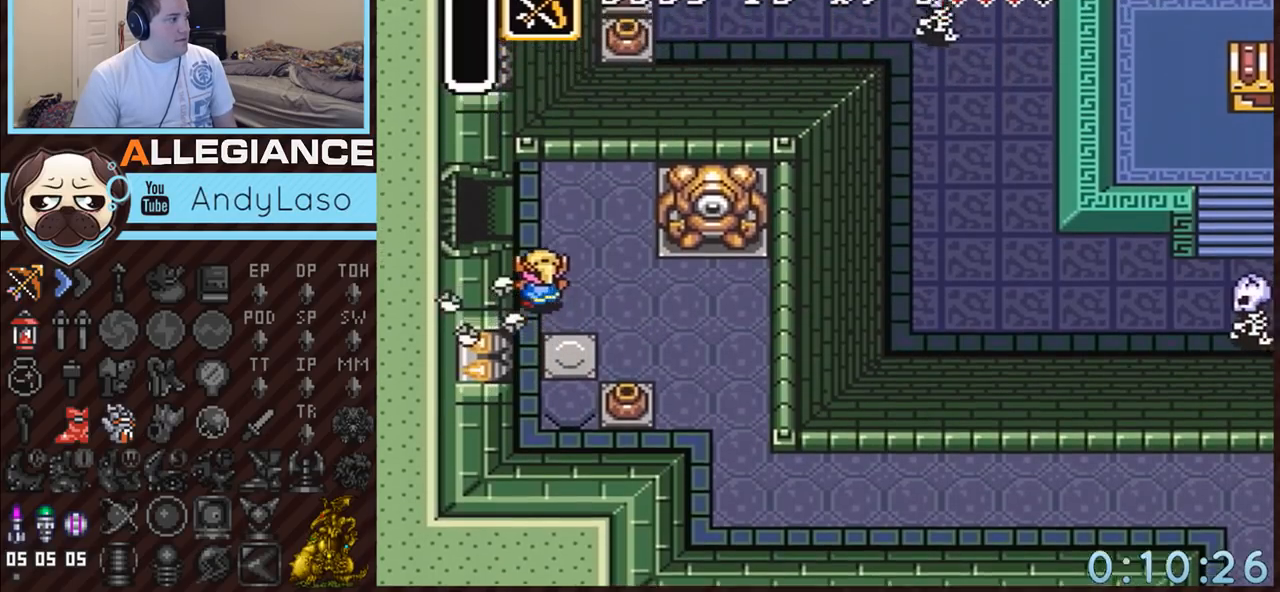
{"buttons": ["DPAD_LEFT"], "events": [[333, "DPAD_LEFT", "down"], [333, "DPAD_UP", "up"]]}
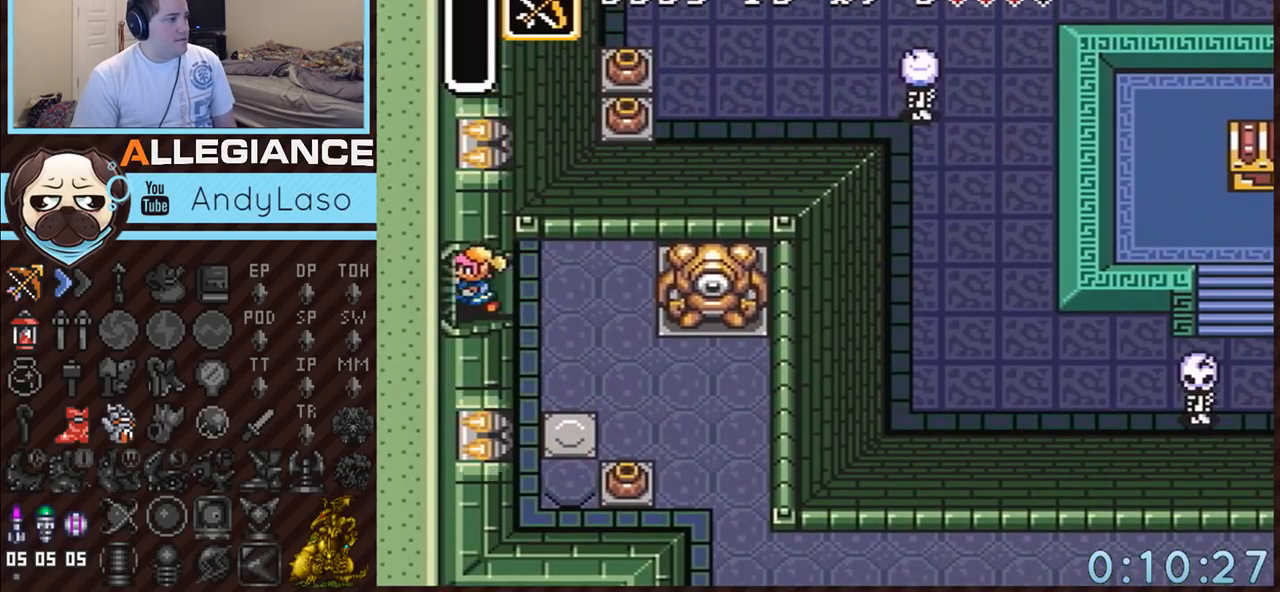
{"buttons": ["DPAD_LEFT"], "events": []}
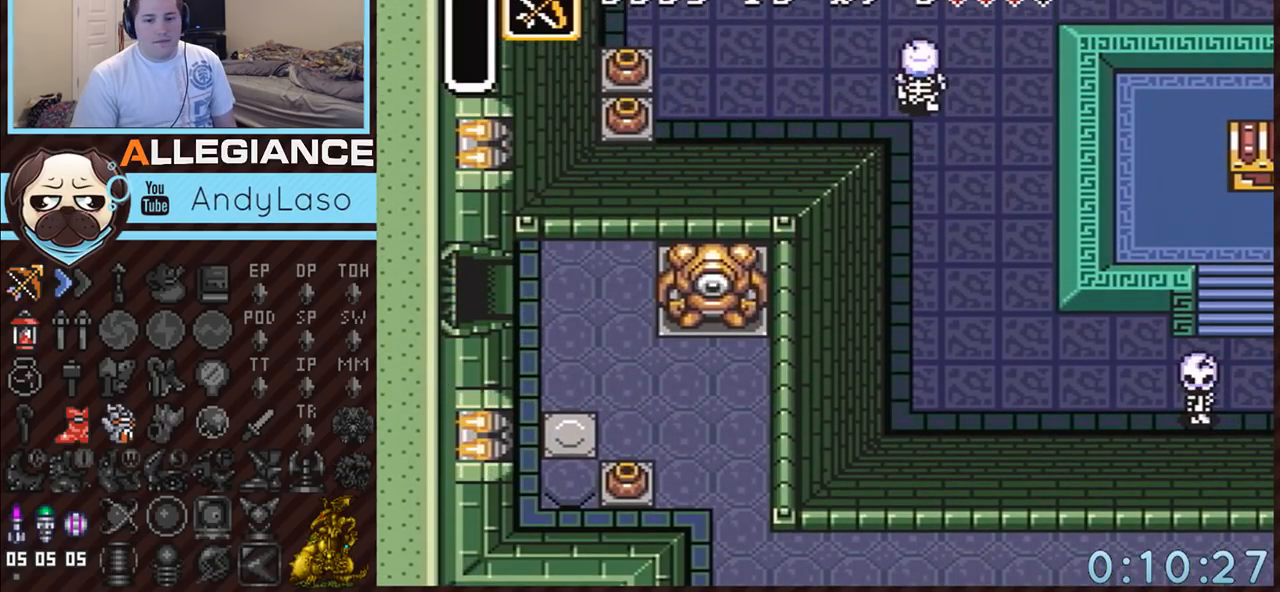
{"buttons": ["DPAD_LEFT"], "events": []}
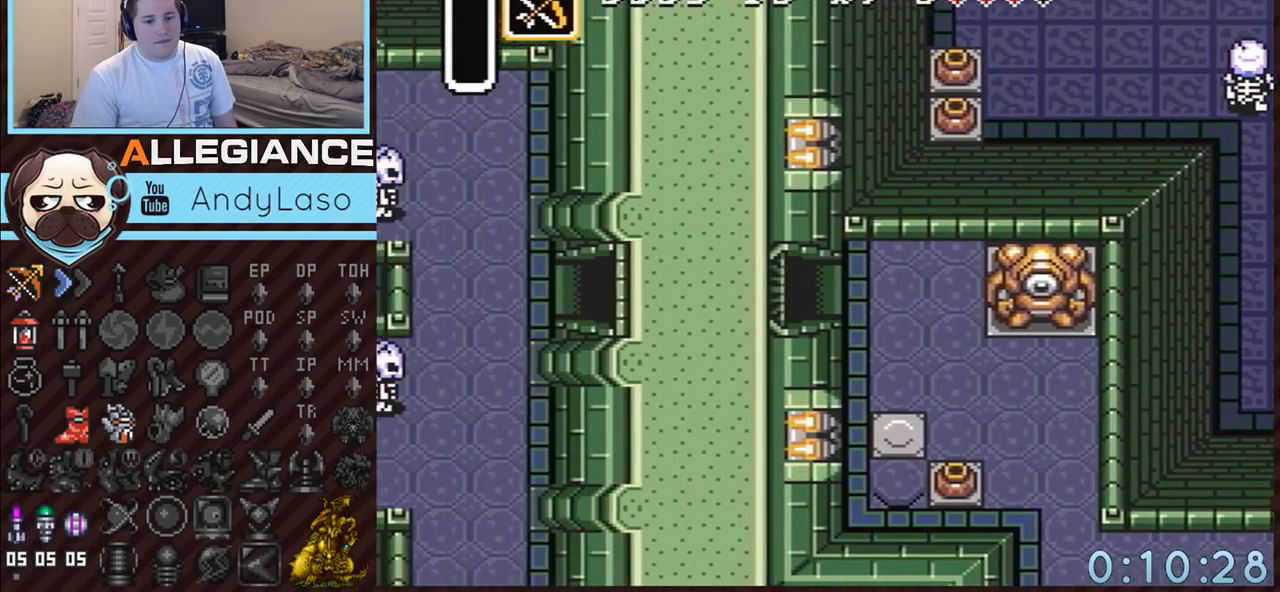
{"buttons": ["DPAD_LEFT"], "events": []}
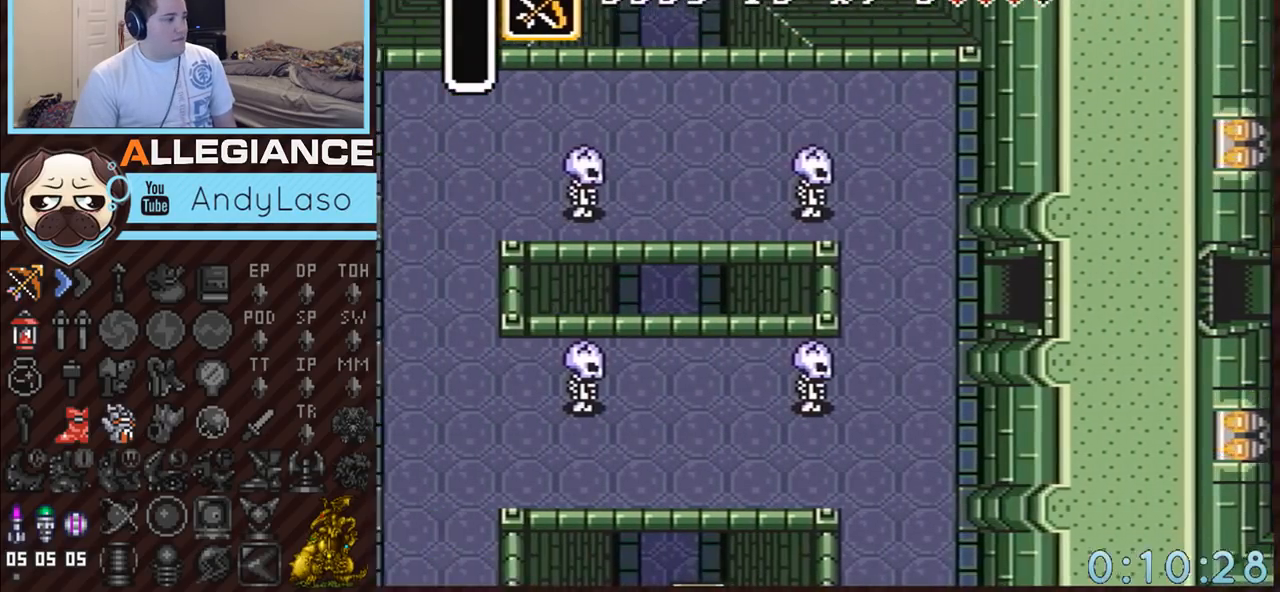
{"buttons": ["DPAD_DOWN", "DPAD_LEFT"], "events": [[450, "DPAD_DOWN", "down"]]}
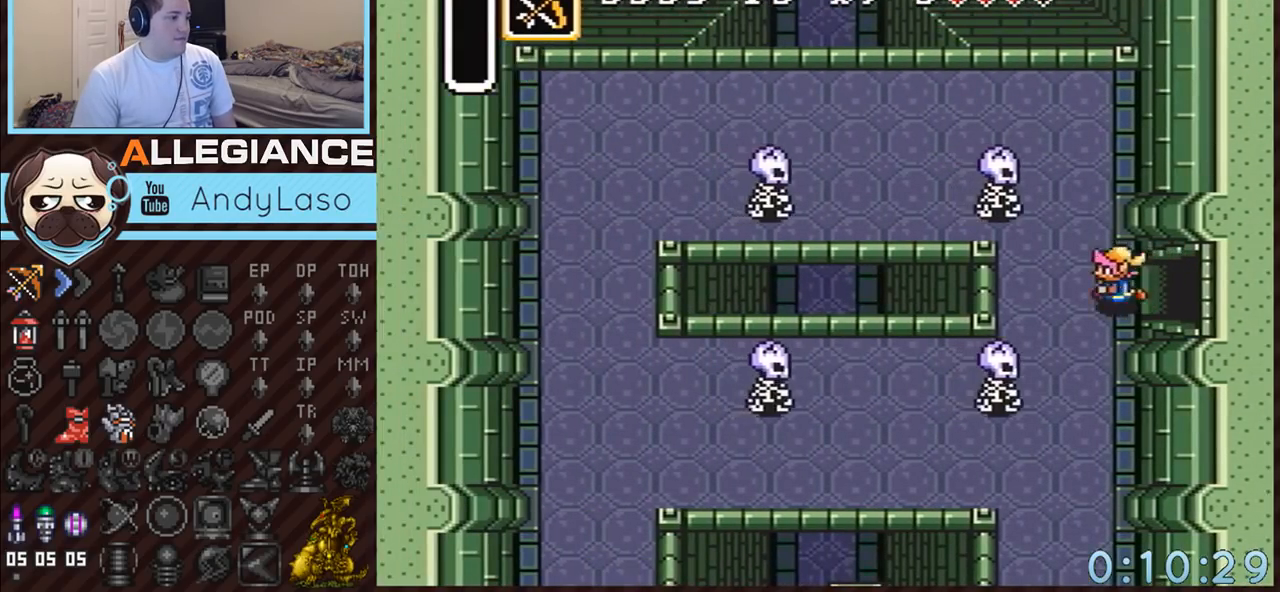
{"buttons": ["DPAD_DOWN", "DPAD_LEFT"], "events": []}
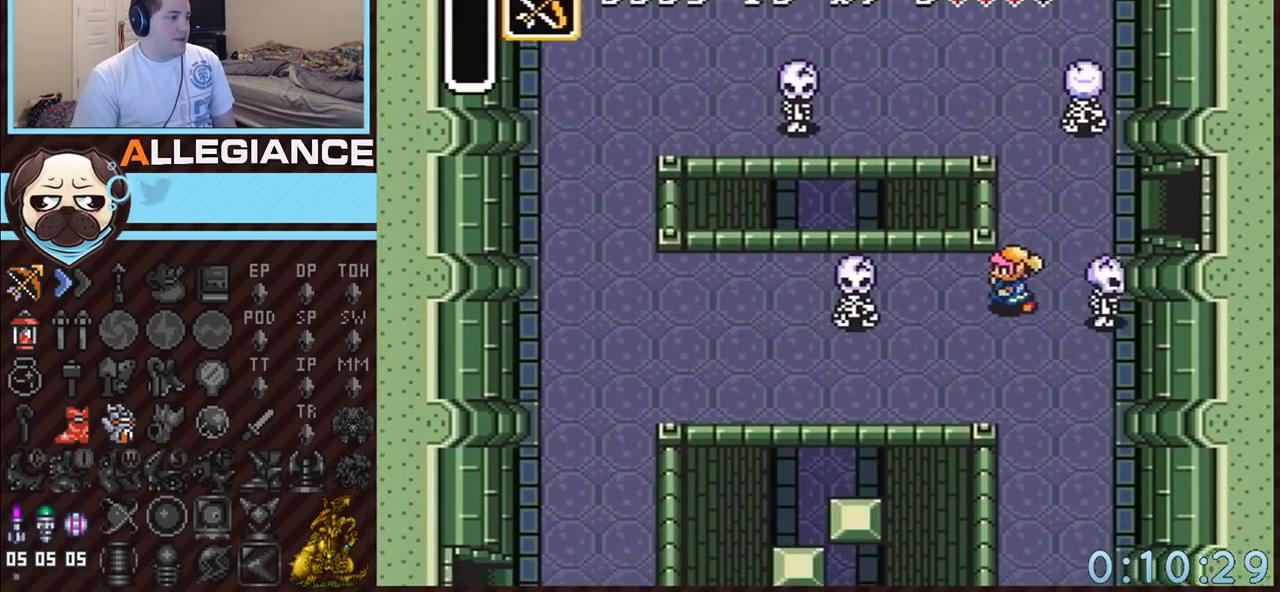
{"buttons": ["DPAD_UP", "DPAD_LEFT"], "events": [[83, "DPAD_DOWN", "up"], [150, "DPAD_UP", "down"], [233, "DPAD_UP", "up"], [267, "DPAD_DOWN", "down"], [367, "DPAD_DOWN", "up"], [383, "DPAD_UP", "down"]]}
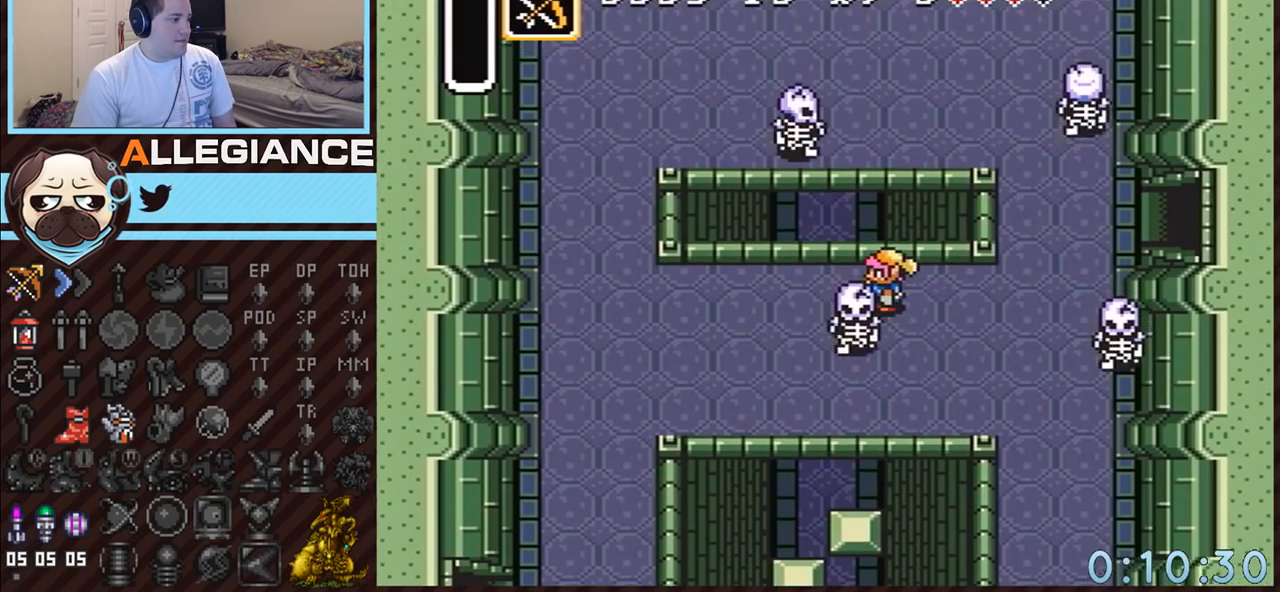
{"buttons": ["DPAD_DOWN", "DPAD_LEFT"], "events": [[17, "DPAD_LEFT", "up"], [17, "DPAD_UP", "up"], [167, "DPAD_LEFT", "down"], [217, "DPAD_DOWN", "down"]]}
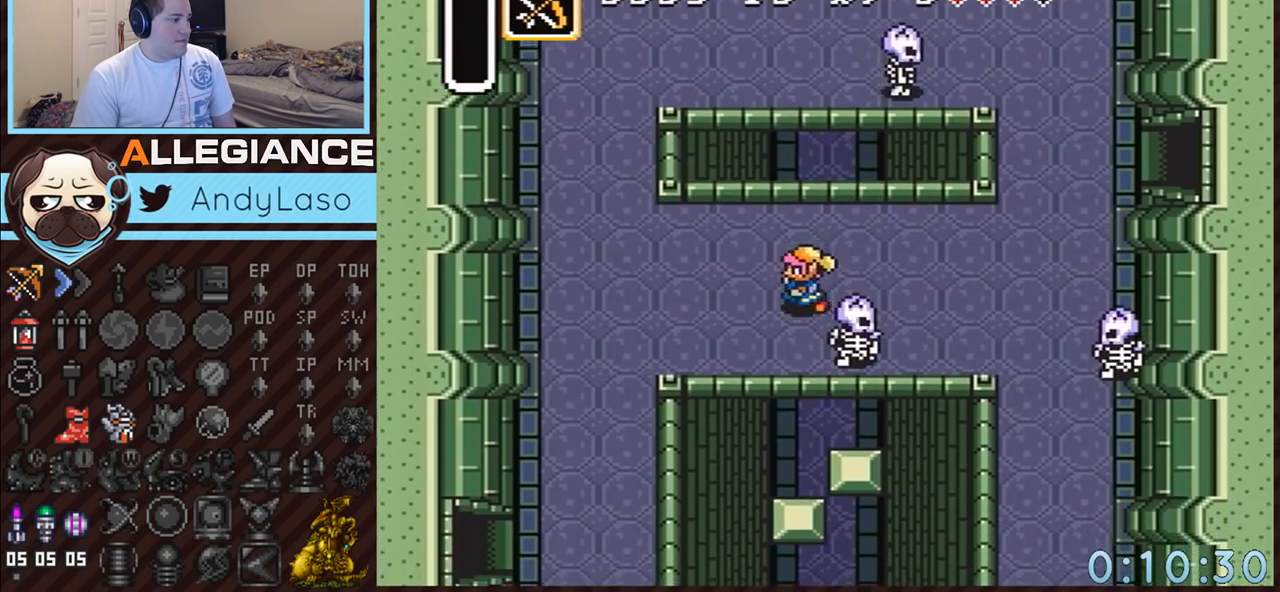
{"buttons": ["DPAD_DOWN", "DPAD_LEFT"], "events": [[133, "DPAD_DOWN", "up"], [233, "DPAD_DOWN", "down"]]}
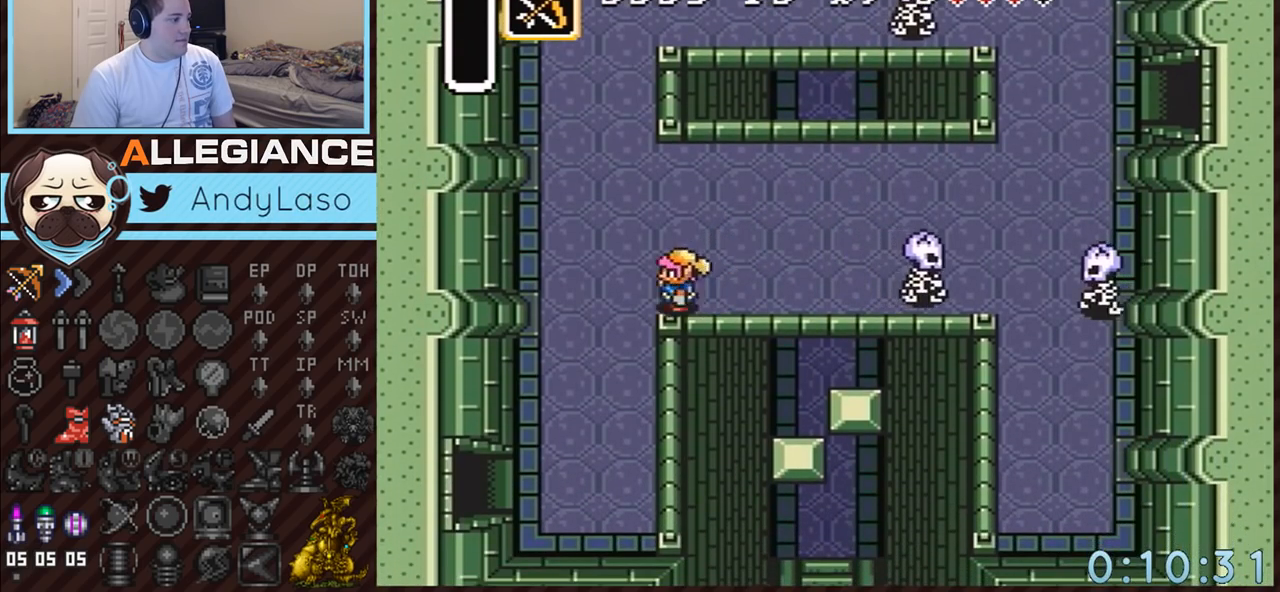
{"buttons": ["DPAD_DOWN", "DPAD_LEFT"], "events": []}
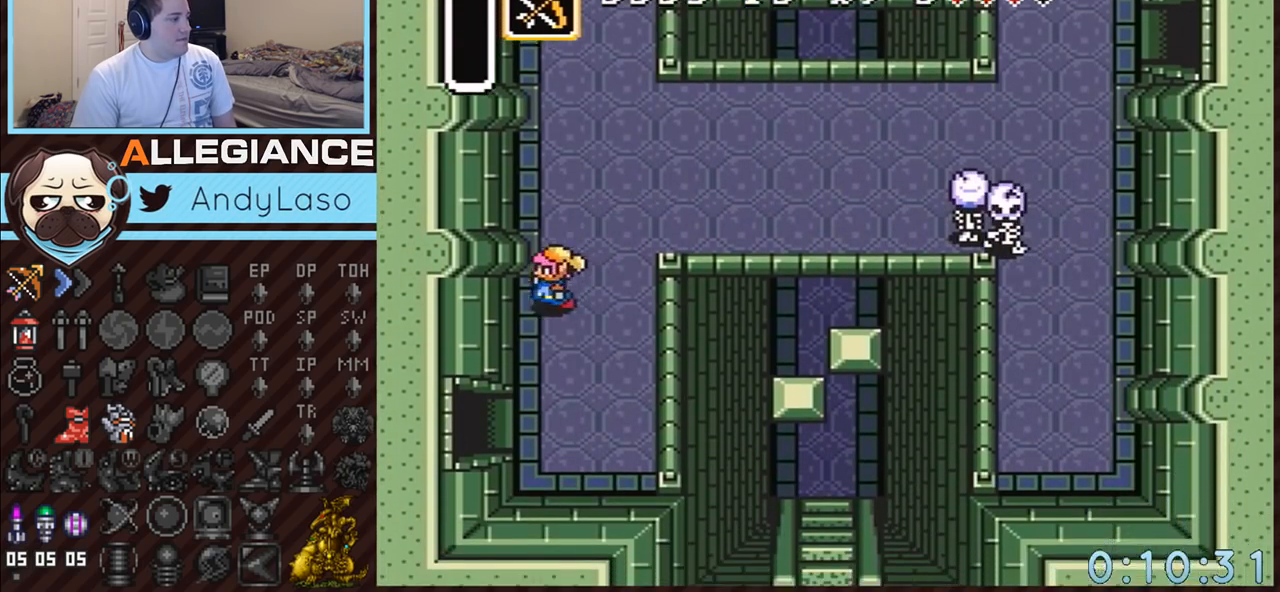
{"buttons": ["DPAD_DOWN"], "events": [[133, "DPAD_LEFT", "up"]]}
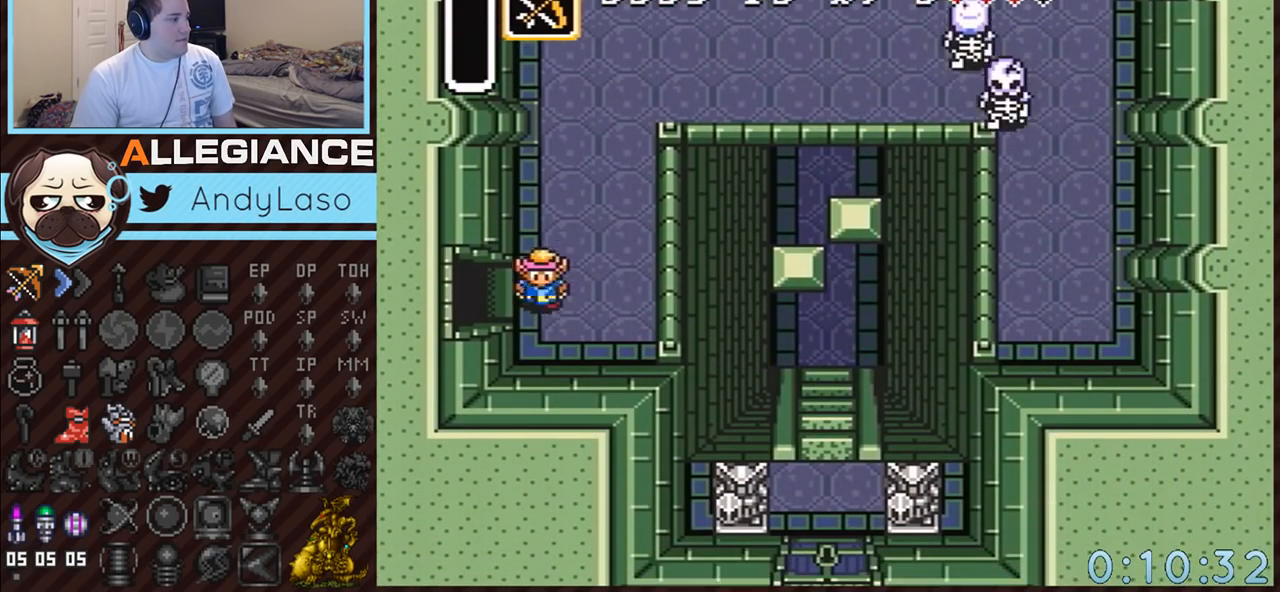
{"buttons": ["DPAD_LEFT"], "events": [[50, "DPAD_DOWN", "up"], [50, "DPAD_LEFT", "down"]]}
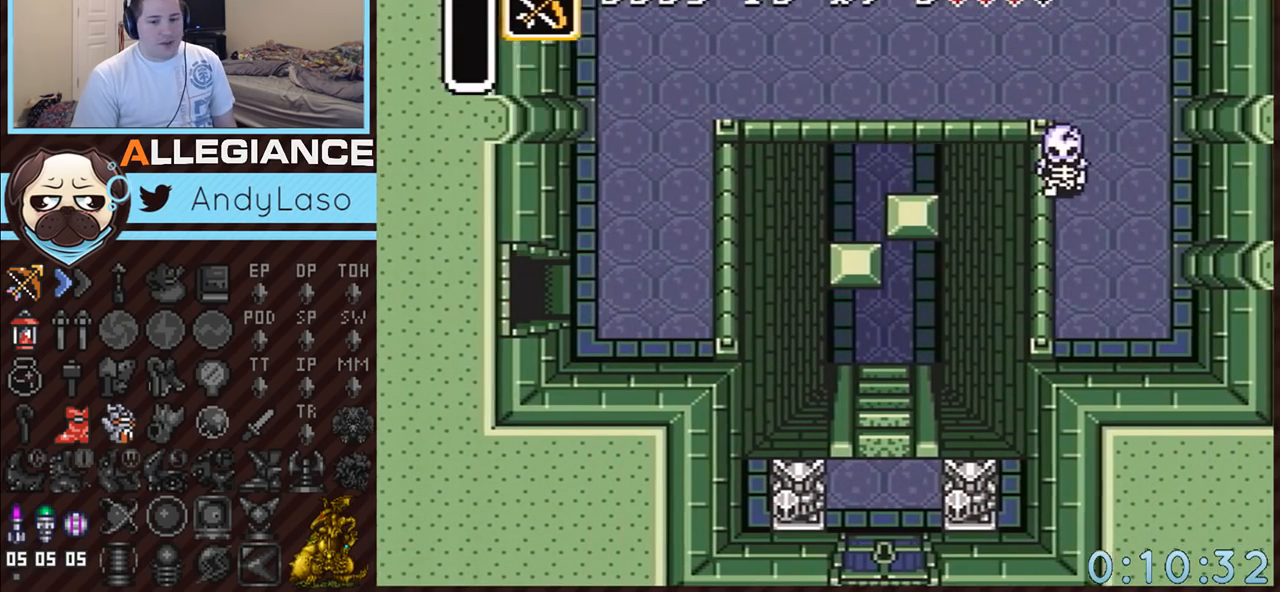
{"buttons": ["DPAD_LEFT"], "events": []}
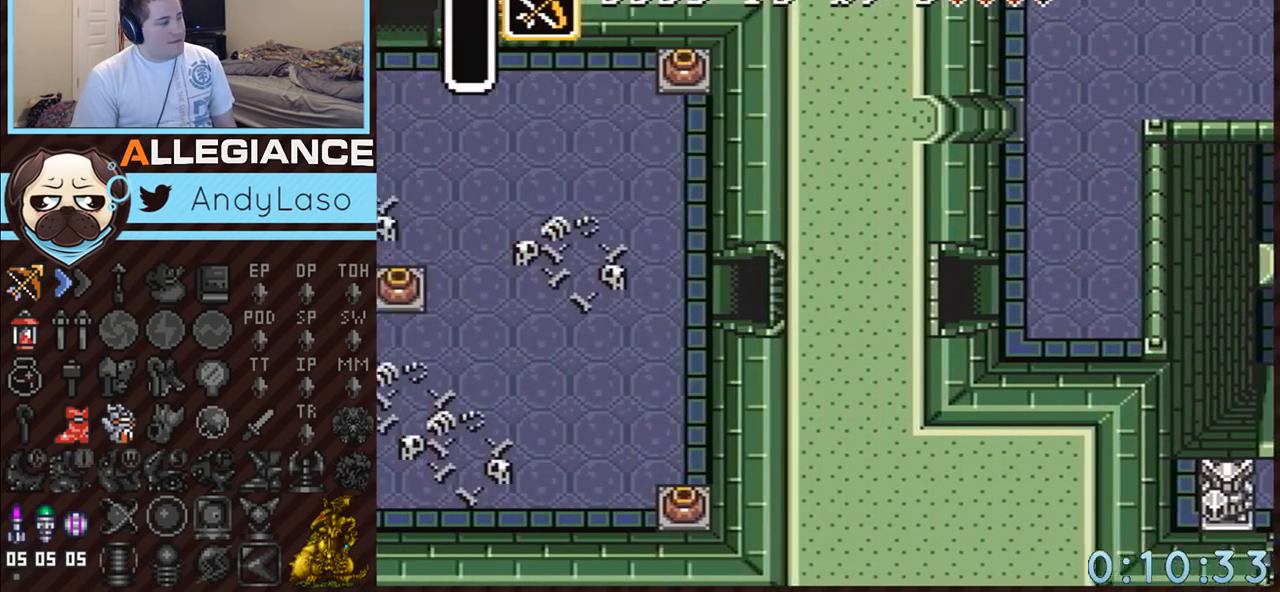
{"buttons": ["DPAD_LEFT"], "events": []}
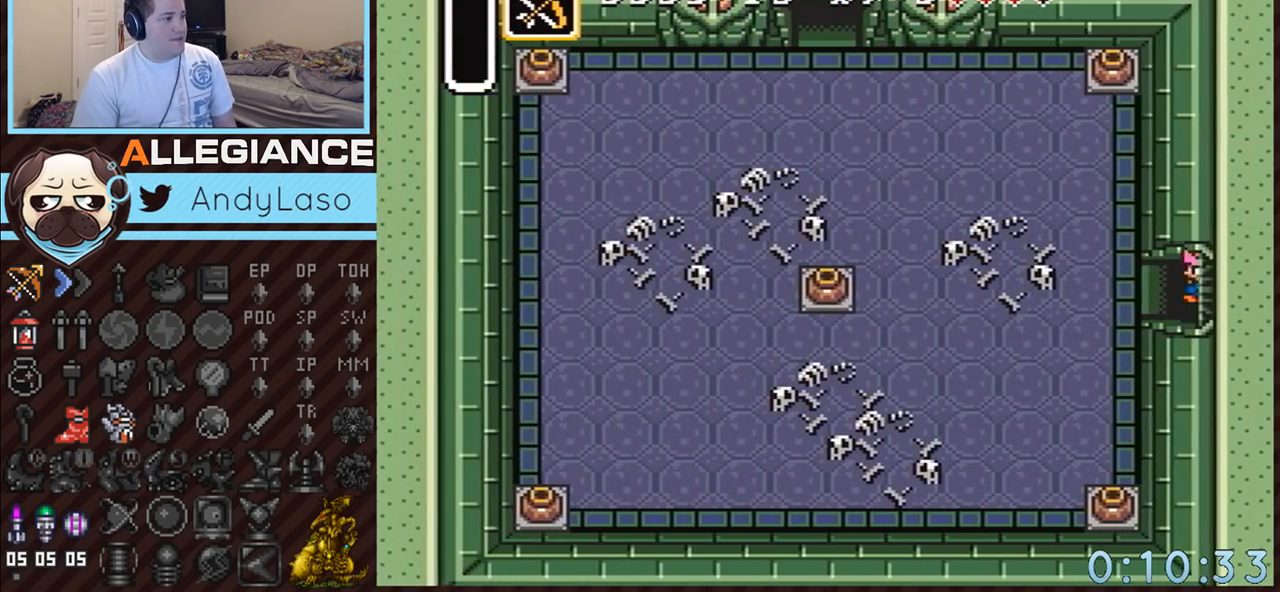
{"buttons": ["DPAD_UP"], "events": [[50, "DPAD_UP", "down"], [83, "DPAD_LEFT", "up"]]}
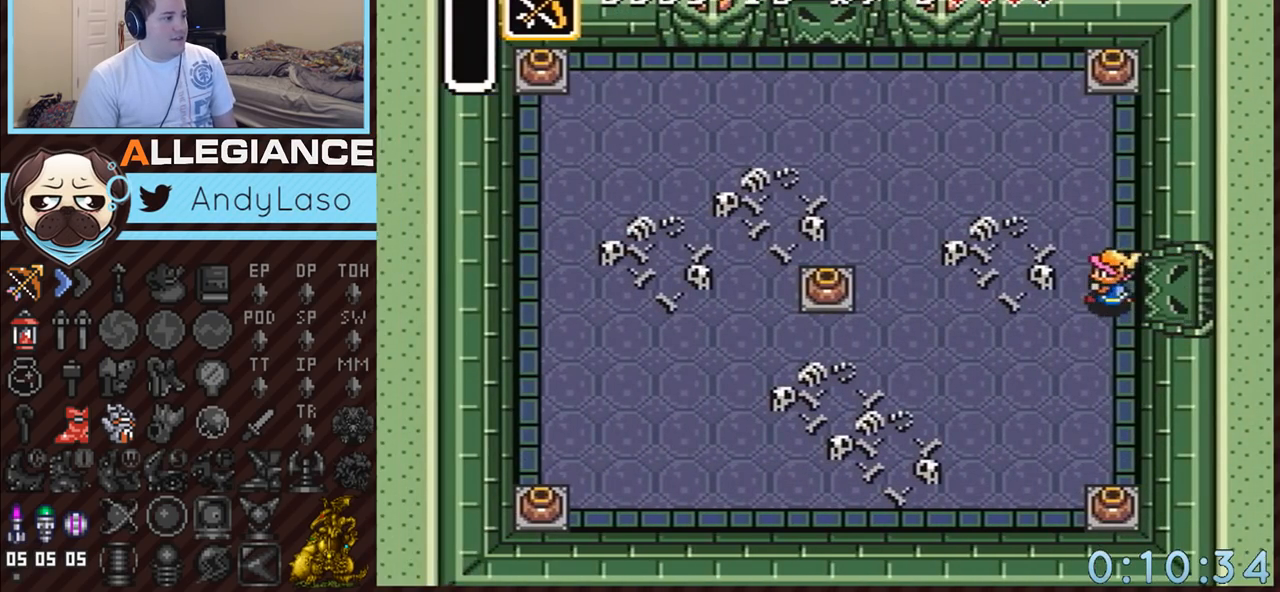
{"buttons": ["DPAD_UP"], "events": []}
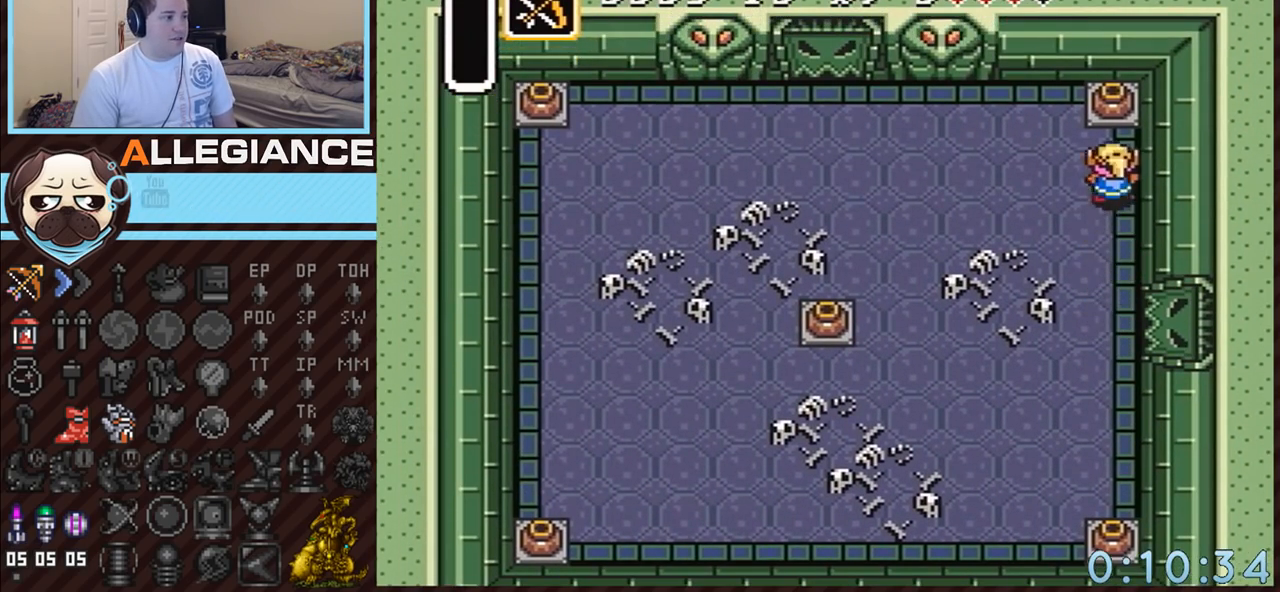
{"buttons": ["DPAD_LEFT"], "events": [[150, "DPAD_LEFT", "down"], [167, "A", "down"], [333, "DPAD_UP", "up"], [400, "A", "up"]]}